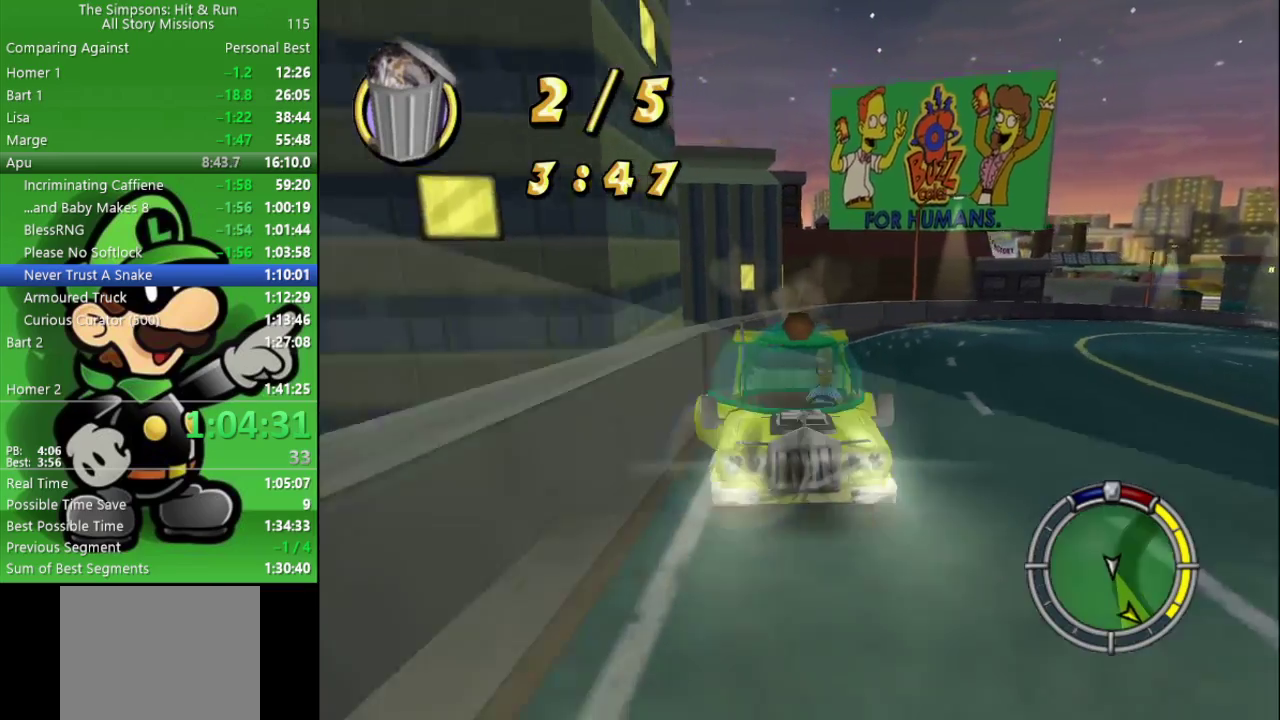
Gameplay with a controller (PlayStation layout); each line is a JSON object with the inputs held at the frame after it. "events" lists button and stick changes between this image and that frame as [ms after this image, input, new state], when the widget could be followed in between.
{"buttons": ["CIRCLE", "TRIANGLE"], "left_stick": "left", "right_stick": "center", "events": [[17, "CIRCLE", "down"], [267, "left_stick", "left"]]}
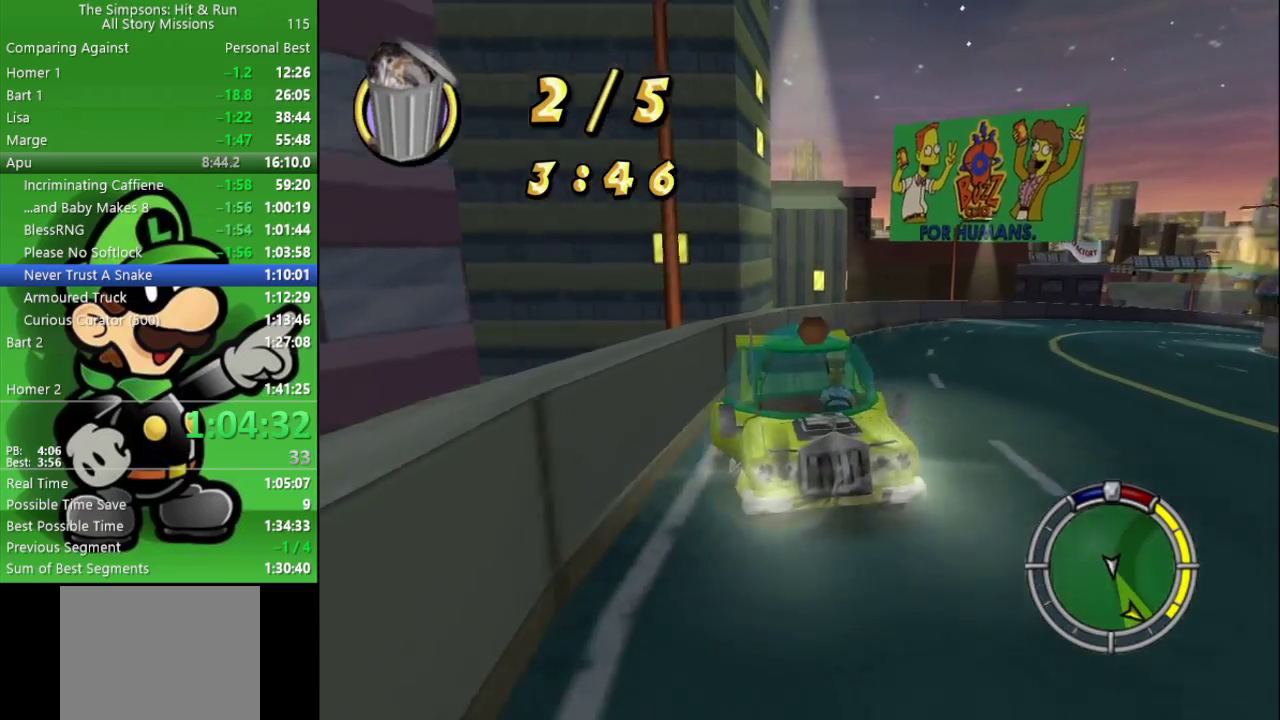
{"buttons": ["CIRCLE", "TRIANGLE"], "left_stick": "center", "right_stick": "center", "events": [[33, "left_stick", "center"]]}
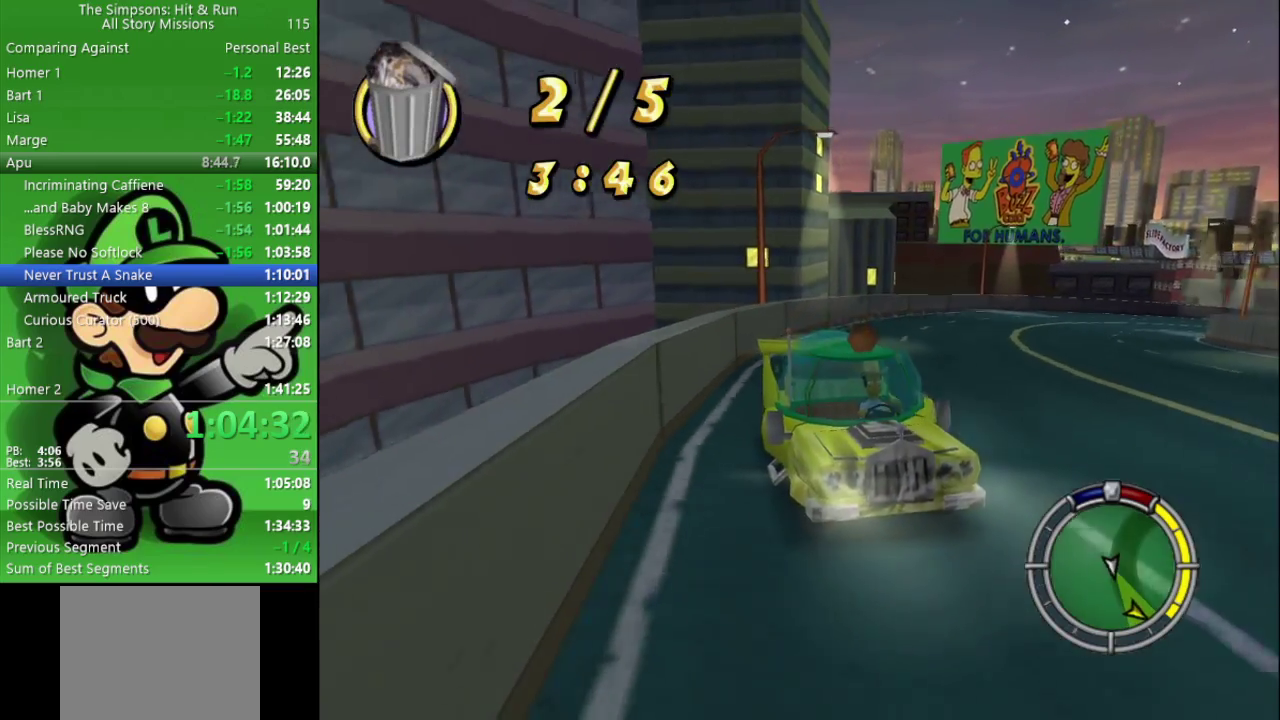
{"buttons": ["CIRCLE", "TRIANGLE"], "left_stick": "center", "right_stick": "center", "events": [[33, "left_stick", "left"], [217, "left_stick", "center"]]}
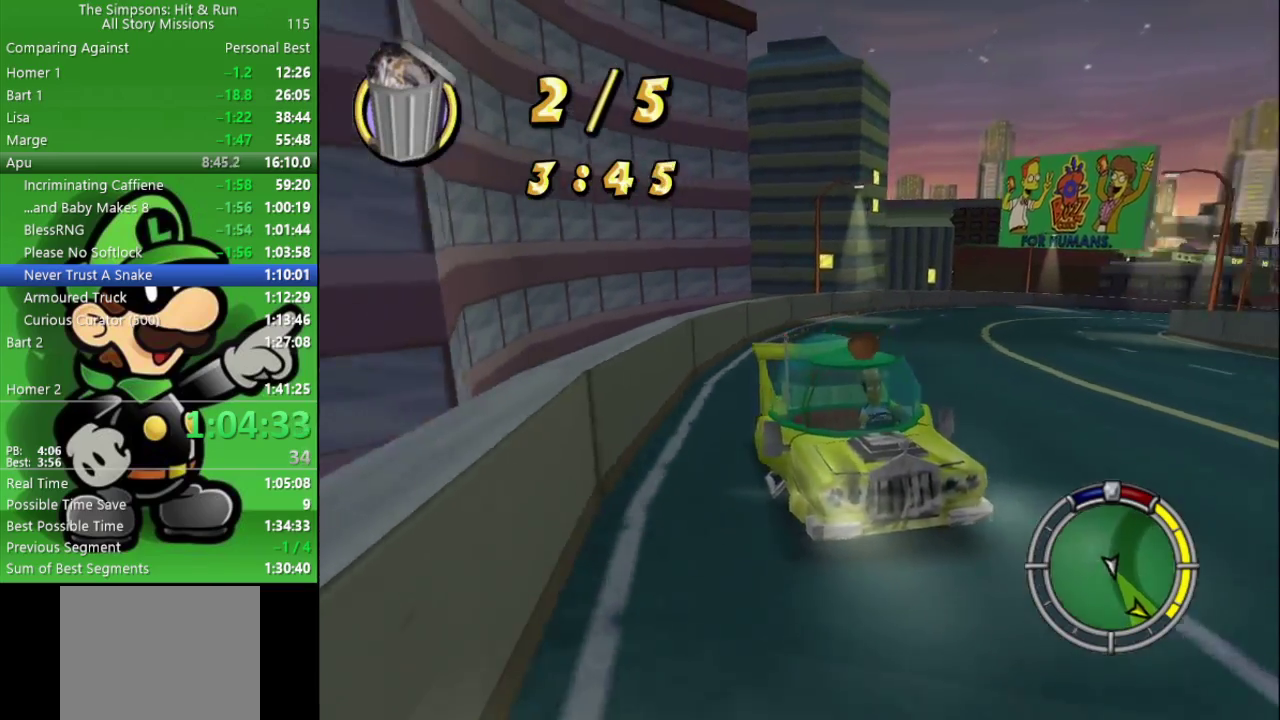
{"buttons": ["CIRCLE", "TRIANGLE"], "left_stick": "left", "right_stick": "center", "events": [[433, "left_stick", "left"]]}
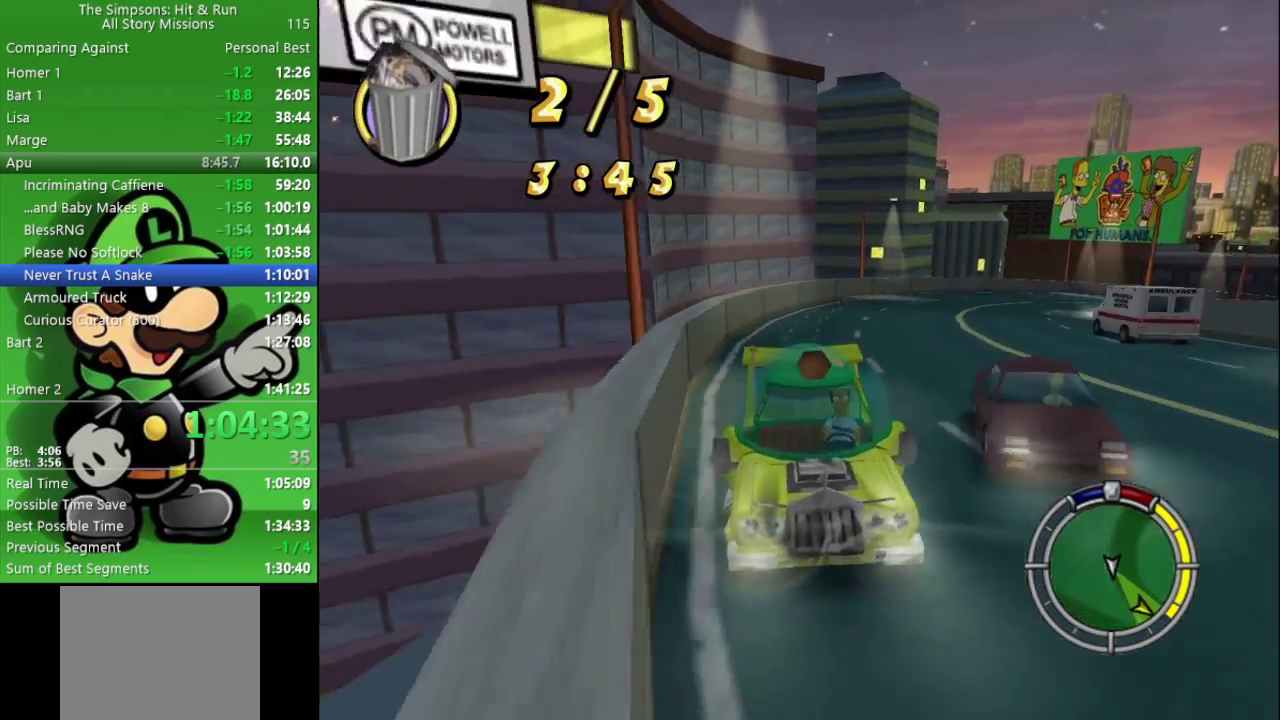
{"buttons": [], "left_stick": "center", "right_stick": "center", "events": [[150, "left_stick", "center"], [367, "TRIANGLE", "up"], [383, "CIRCLE", "up"]]}
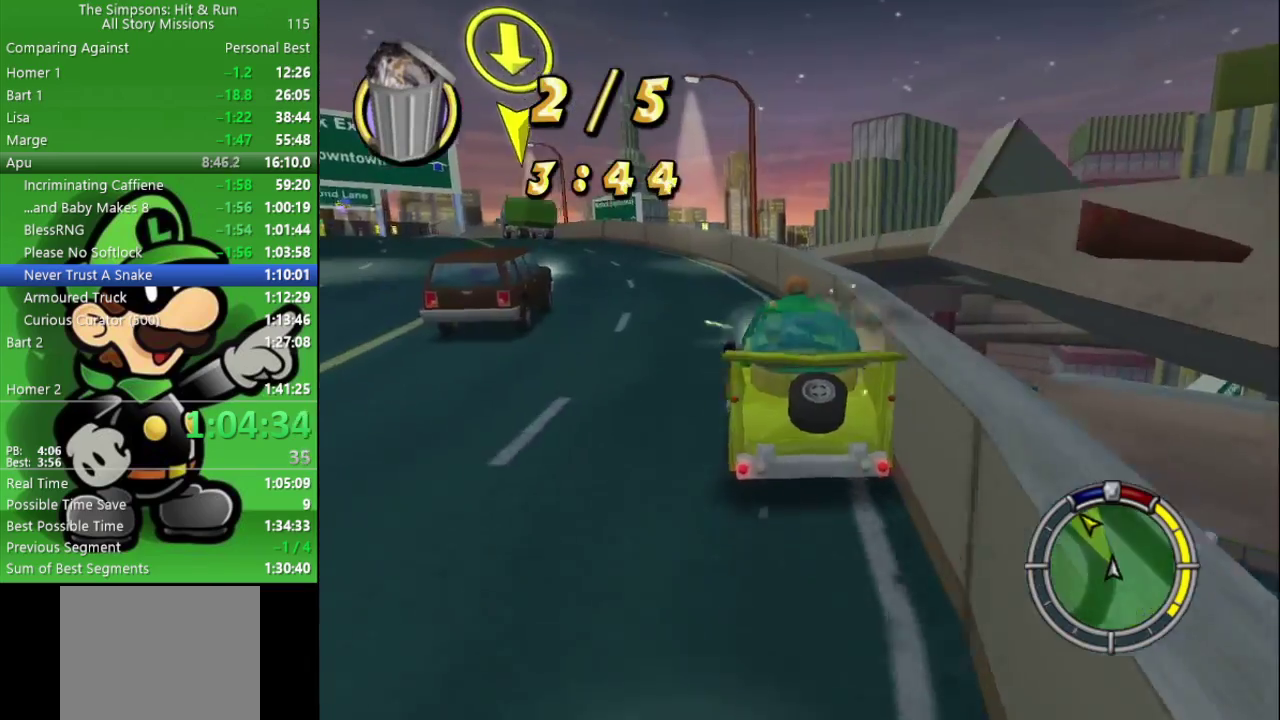
{"buttons": ["CIRCLE"], "left_stick": "left", "right_stick": "center", "events": [[217, "left_stick", "left"], [283, "CIRCLE", "down"]]}
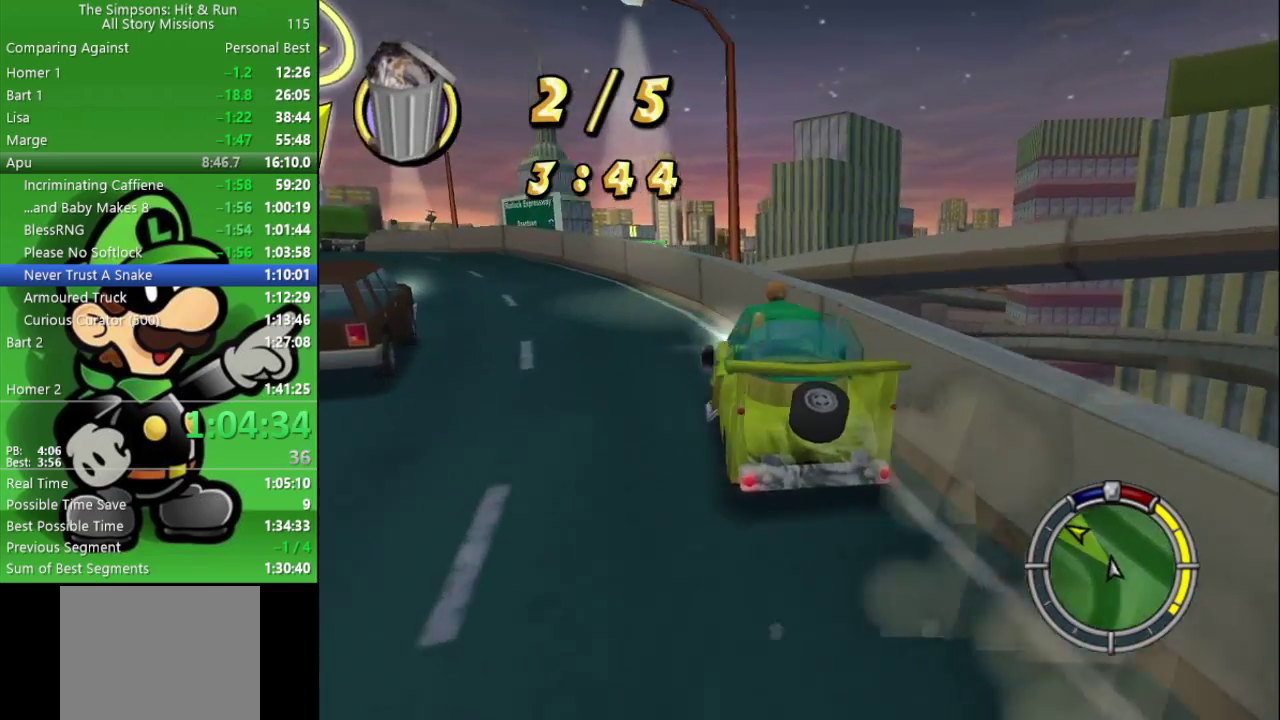
{"buttons": ["CIRCLE"], "left_stick": "left", "right_stick": "center", "events": [[200, "left_stick", "center"], [467, "left_stick", "left"]]}
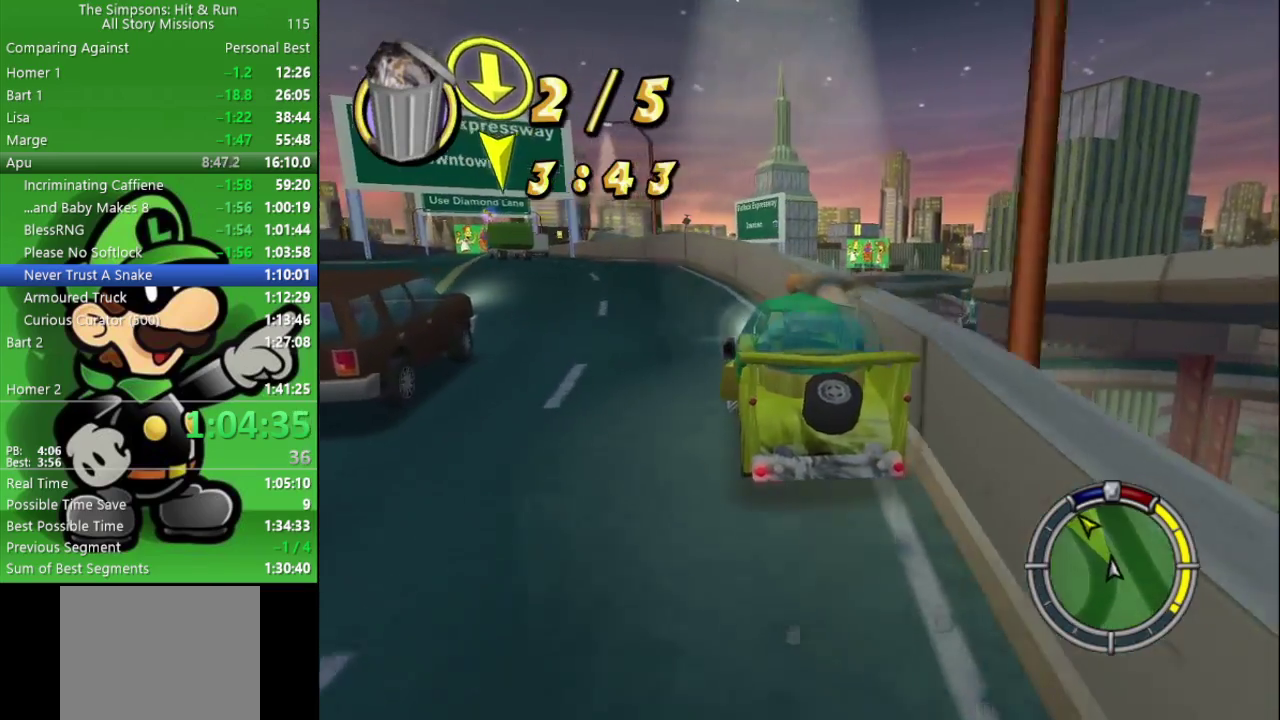
{"buttons": ["CIRCLE"], "left_stick": "center", "right_stick": "center", "events": [[433, "left_stick", "center"]]}
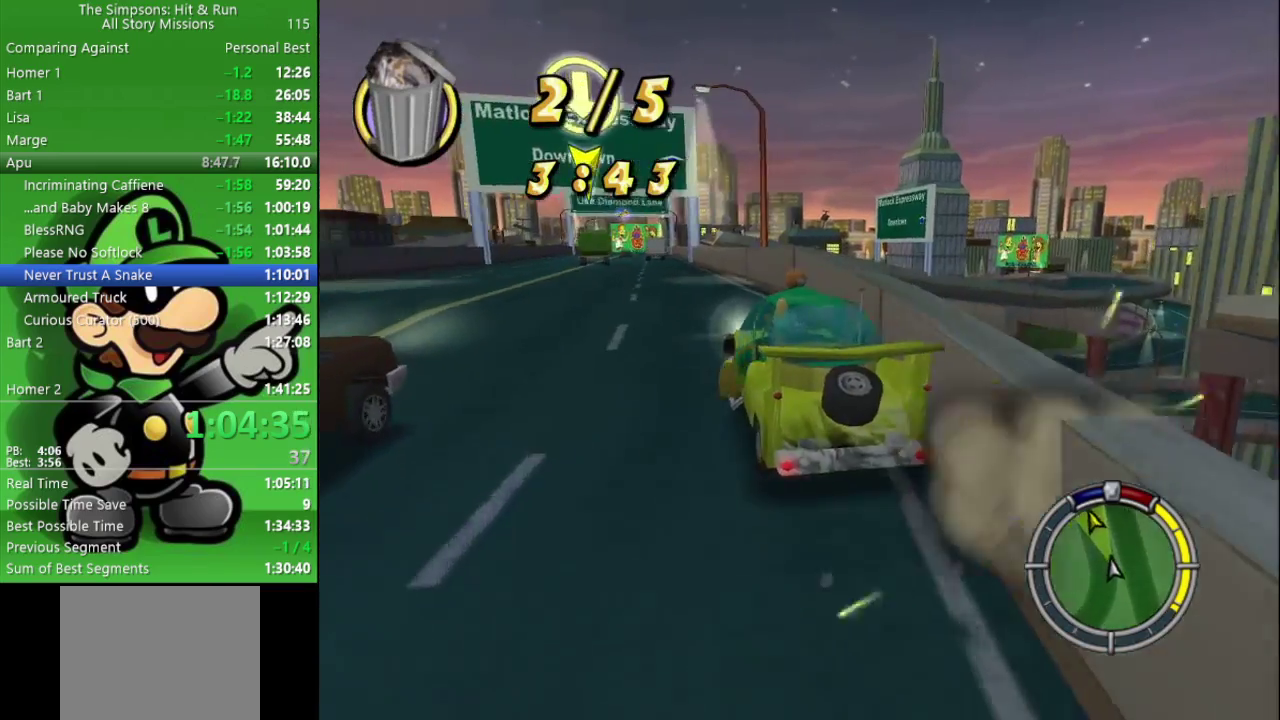
{"buttons": ["CIRCLE"], "left_stick": "left", "right_stick": "center", "events": [[300, "left_stick", "left"]]}
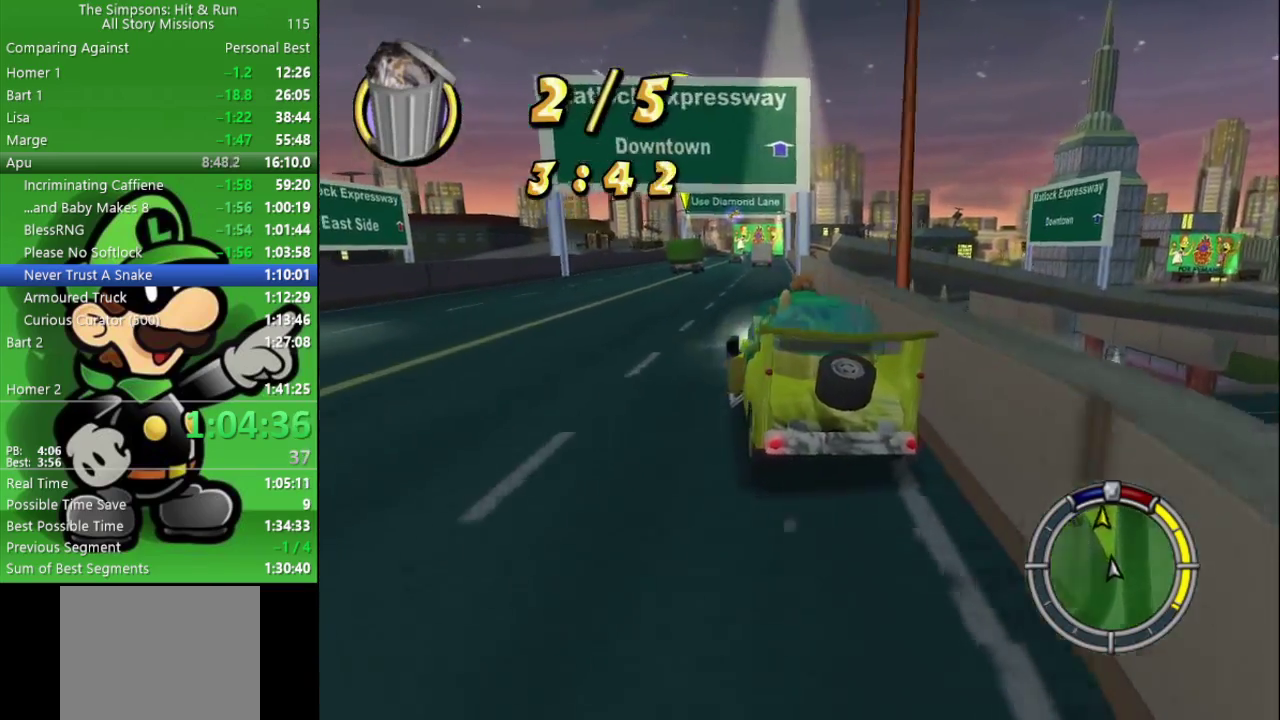
{"buttons": ["TRIANGLE"], "left_stick": "right", "right_stick": "center", "events": [[33, "left_stick", "center"], [417, "left_stick", "right"], [450, "TRIANGLE", "down"], [483, "CIRCLE", "up"]]}
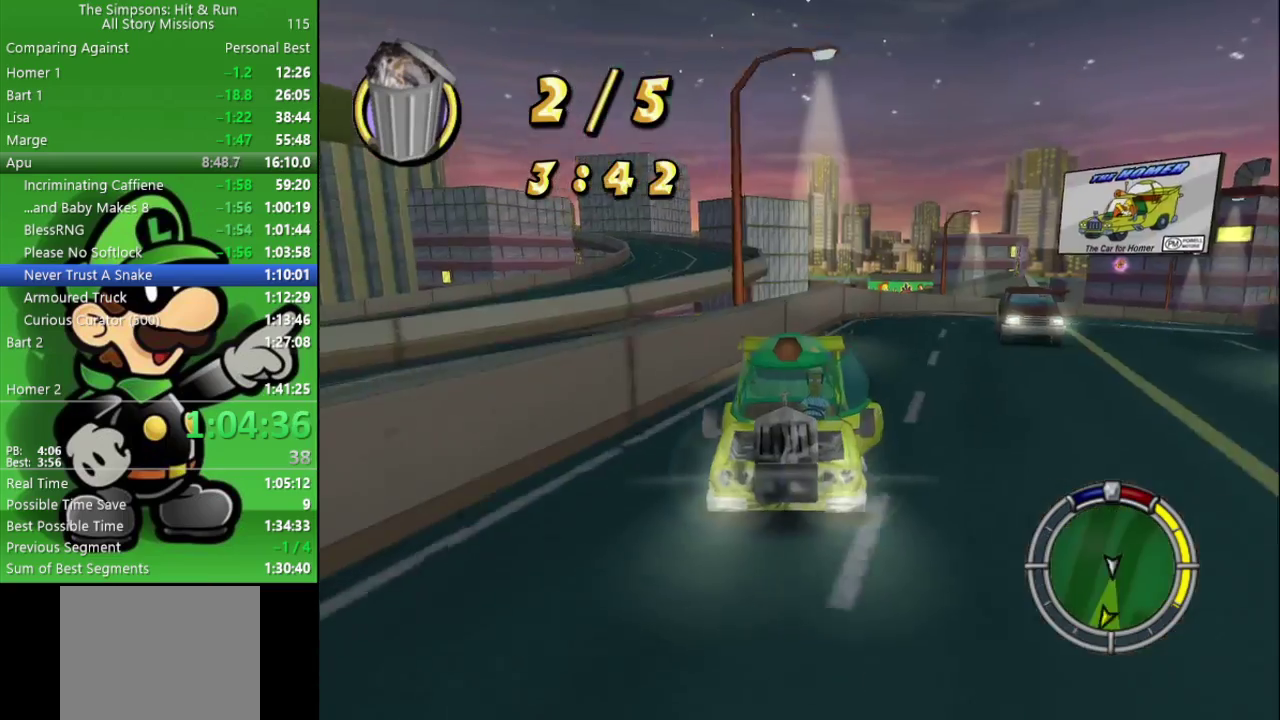
{"buttons": ["CIRCLE"], "left_stick": "center", "right_stick": "center", "events": [[33, "left_stick", "center"], [200, "TRIANGLE", "up"], [300, "left_stick", "right"], [350, "CIRCLE", "down"], [400, "left_stick", "center"]]}
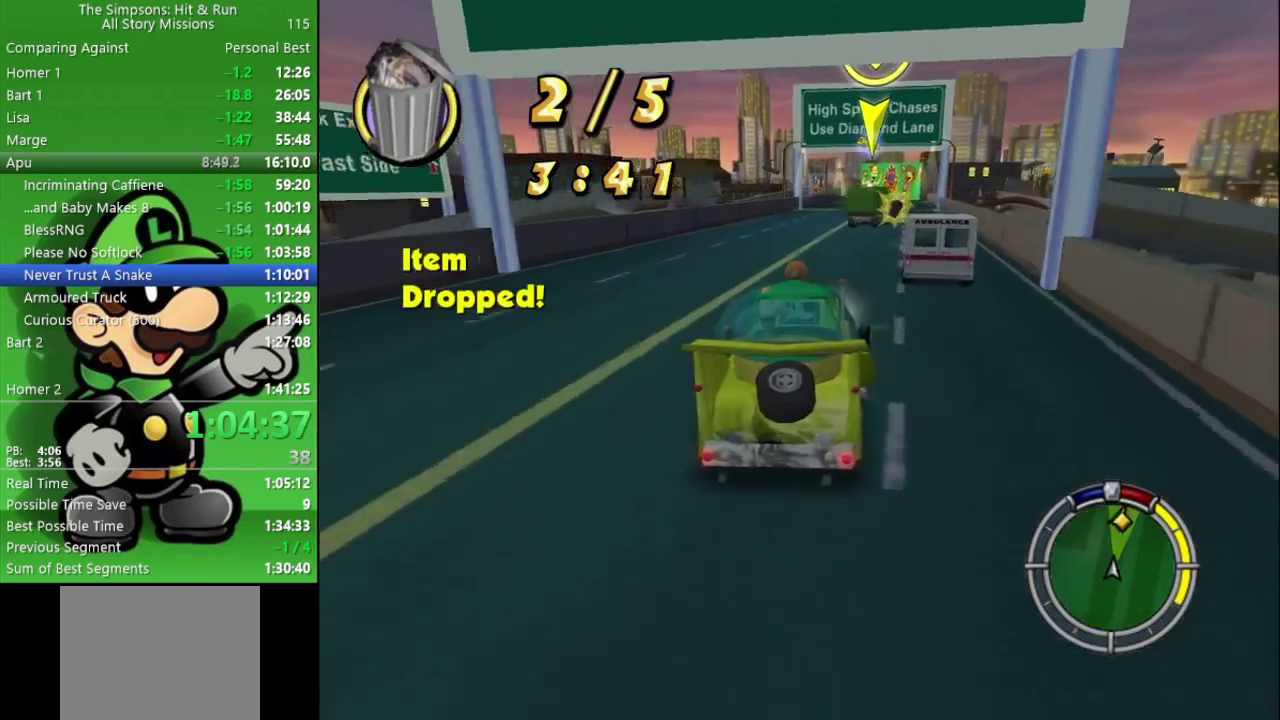
{"buttons": ["CIRCLE"], "left_stick": "center", "right_stick": "center", "events": [[217, "left_stick", "right"], [367, "left_stick", "center"]]}
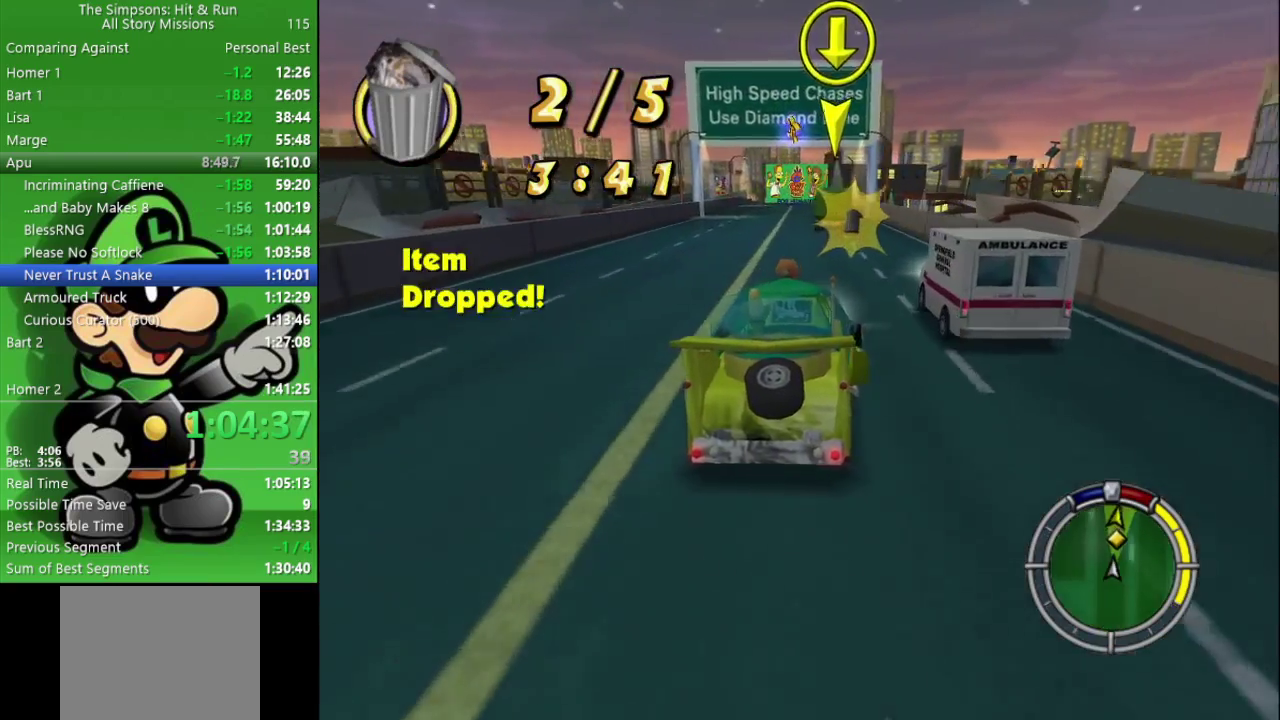
{"buttons": [], "left_stick": "center", "right_stick": "center", "events": [[283, "left_stick", "left"], [333, "left_stick", "center"], [500, "CIRCLE", "up"]]}
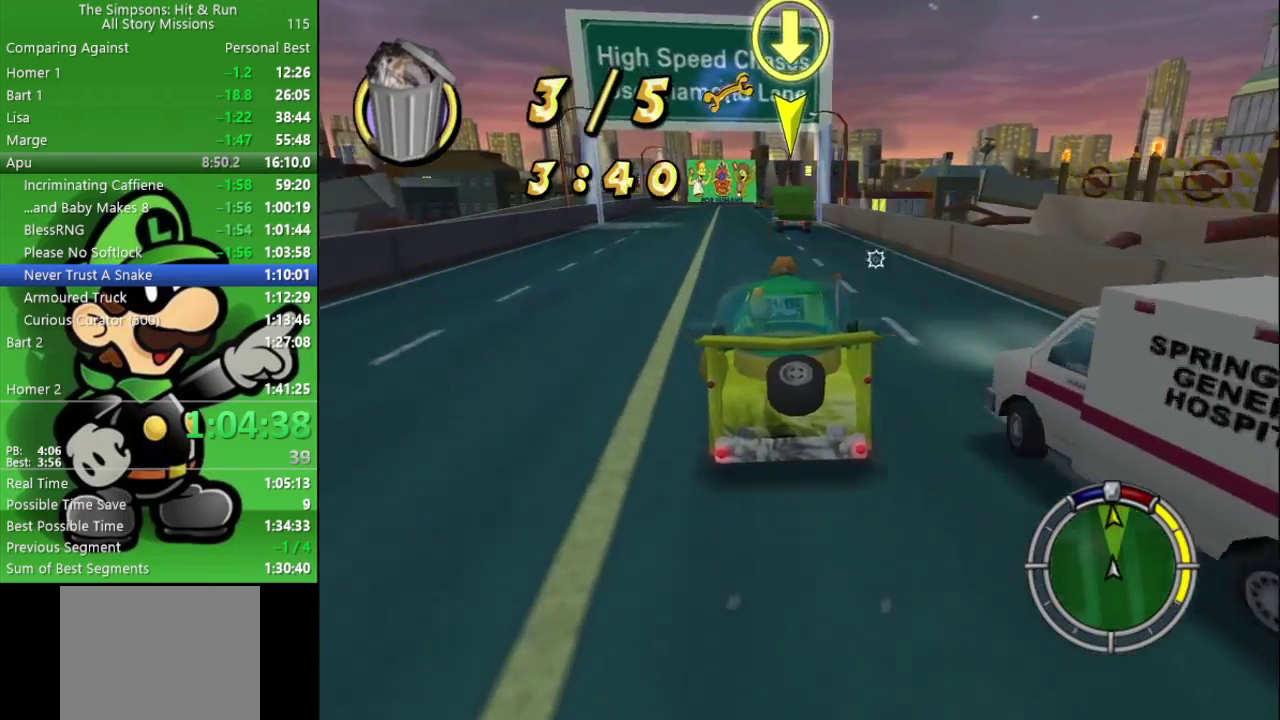
{"buttons": ["TRIANGLE"], "left_stick": "center", "right_stick": "center", "events": [[100, "left_stick", "left"], [183, "left_stick", "center"], [217, "TRIANGLE", "down"]]}
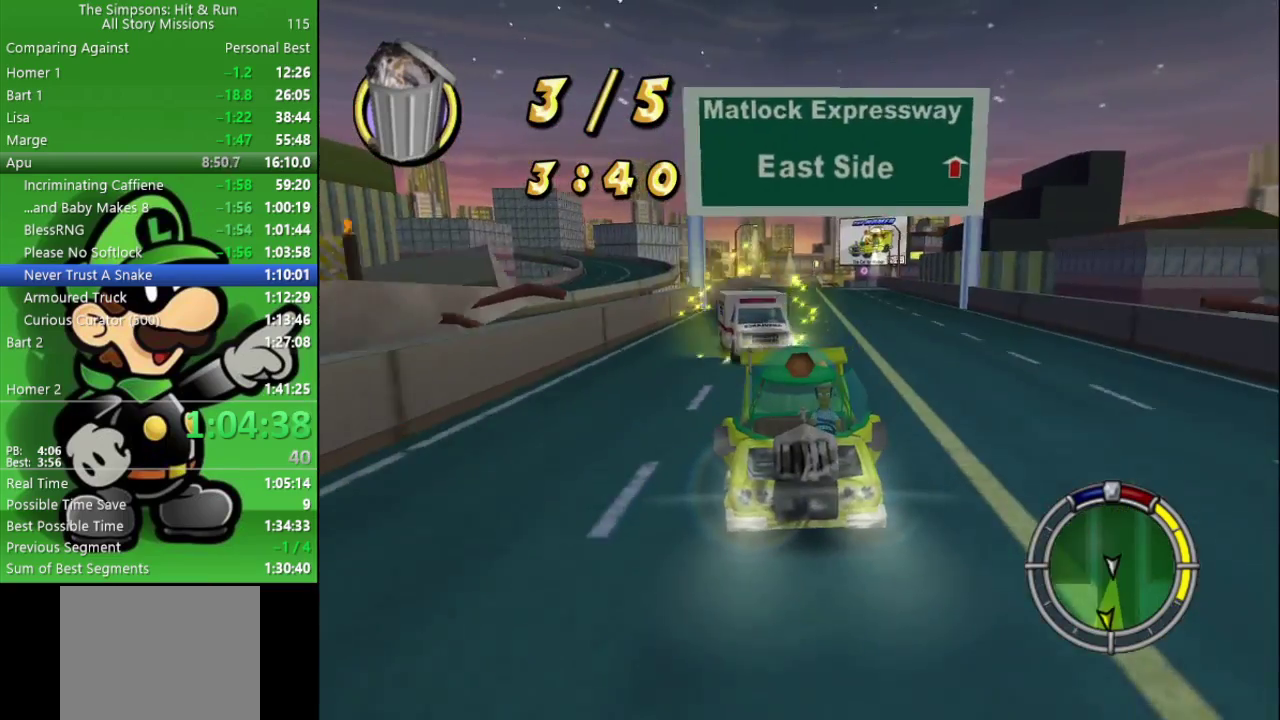
{"buttons": ["TRIANGLE"], "left_stick": "center", "right_stick": "center", "events": []}
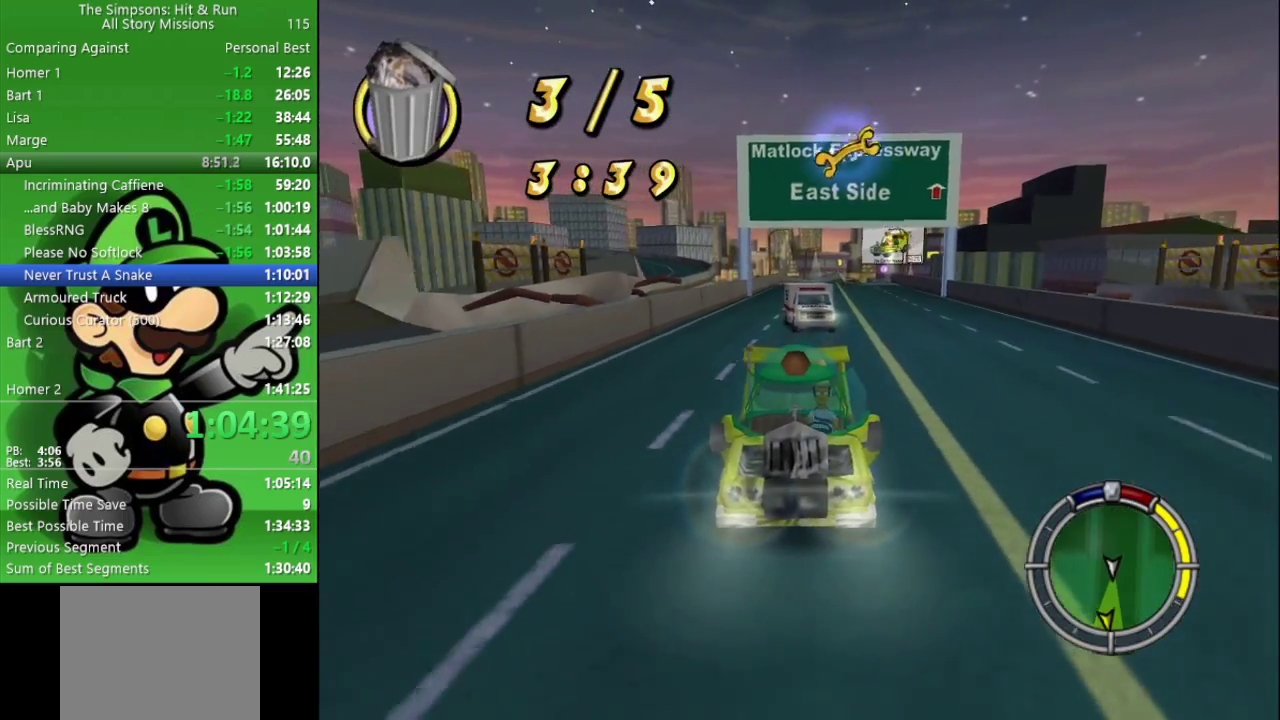
{"buttons": ["TRIANGLE"], "left_stick": "center", "right_stick": "center", "events": []}
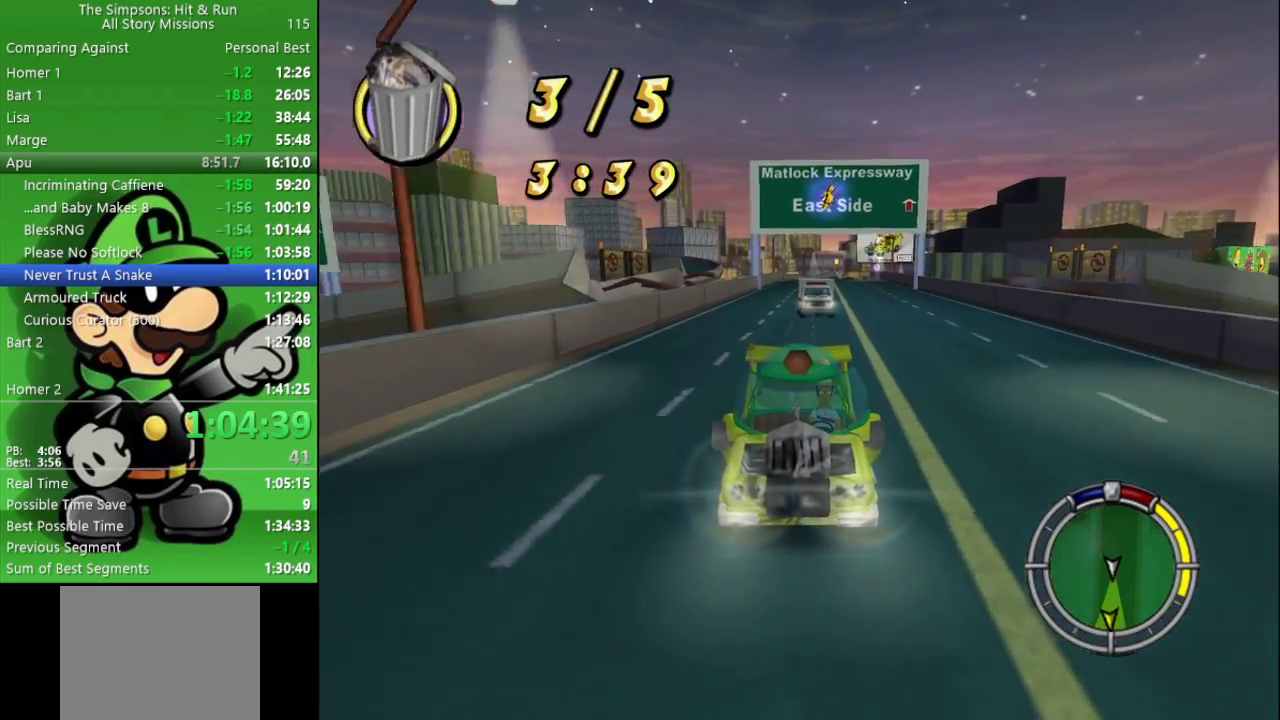
{"buttons": ["TRIANGLE"], "left_stick": "center", "right_stick": "center", "events": [[233, "left_stick", "right"], [400, "left_stick", "center"]]}
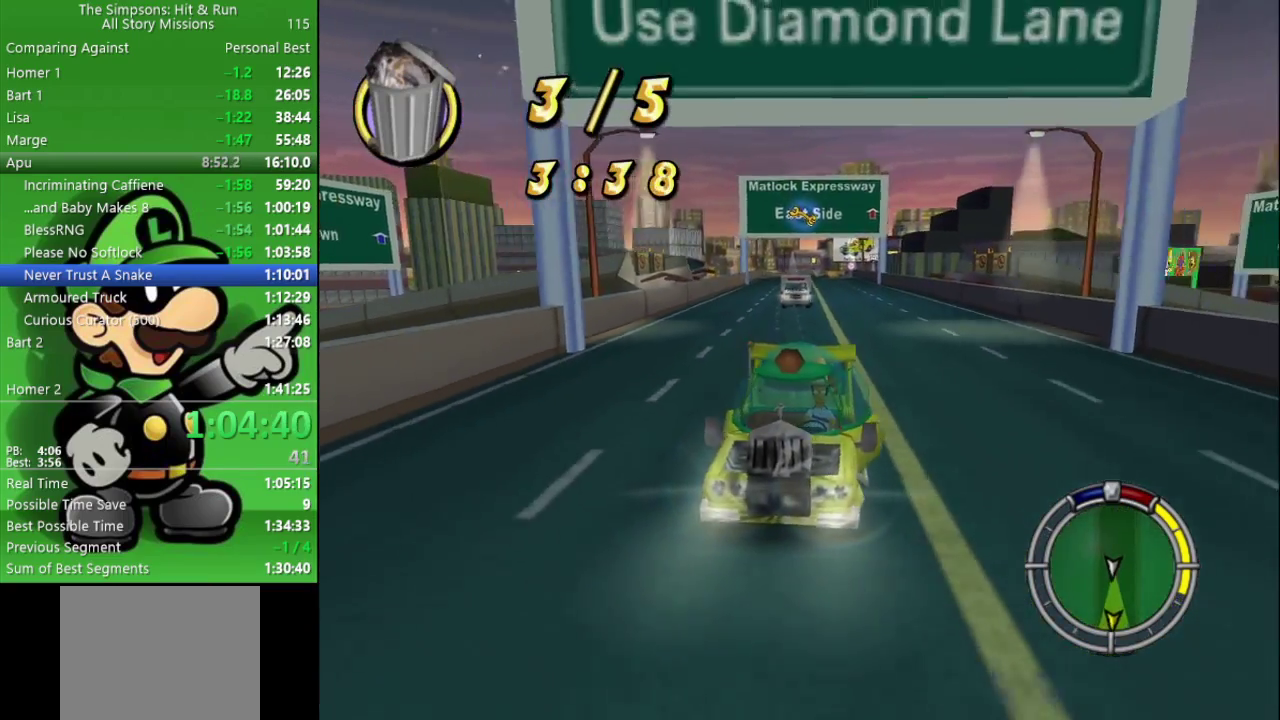
{"buttons": ["TRIANGLE"], "left_stick": "center", "right_stick": "center", "events": []}
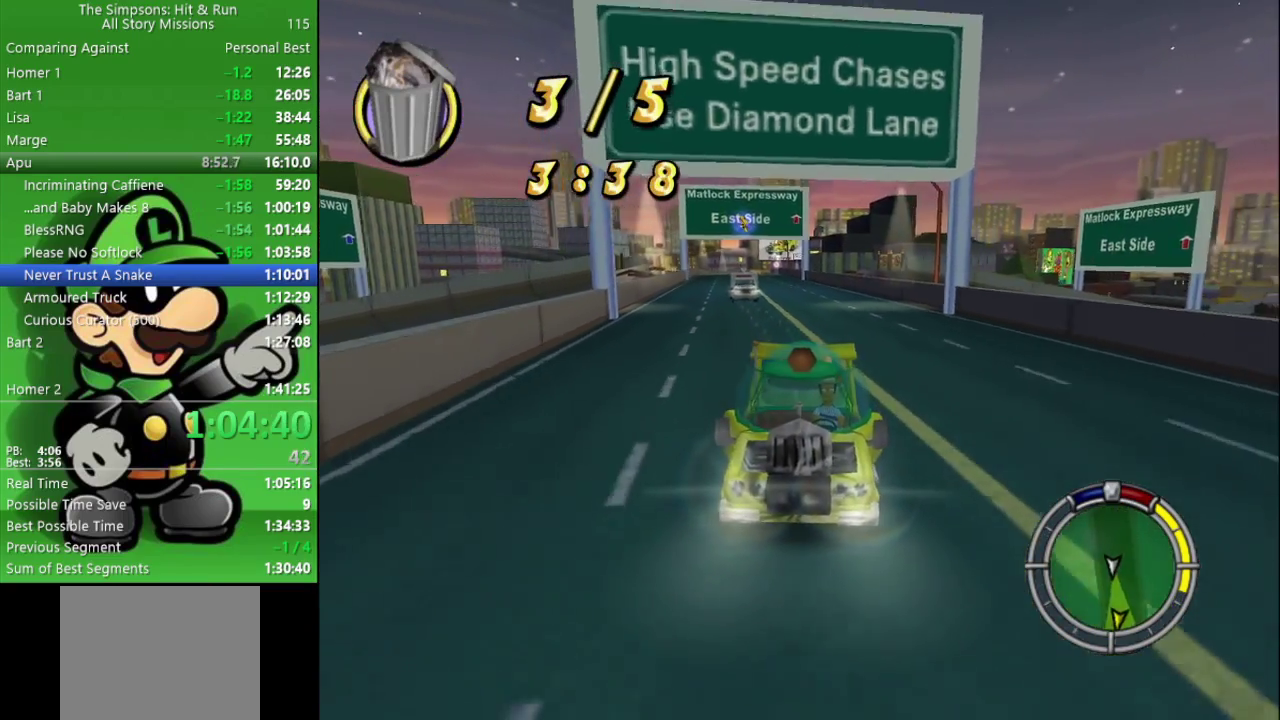
{"buttons": ["TRIANGLE"], "left_stick": "center", "right_stick": "center", "events": []}
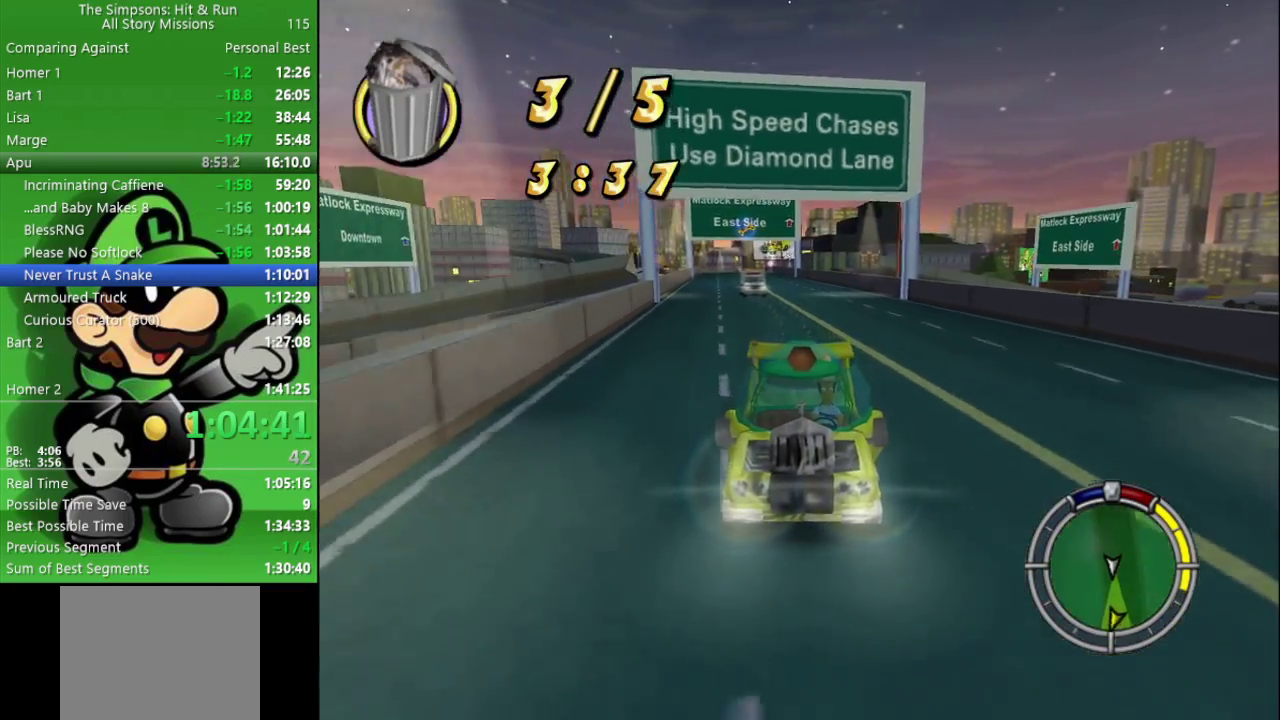
{"buttons": ["TRIANGLE"], "left_stick": "center", "right_stick": "center", "events": []}
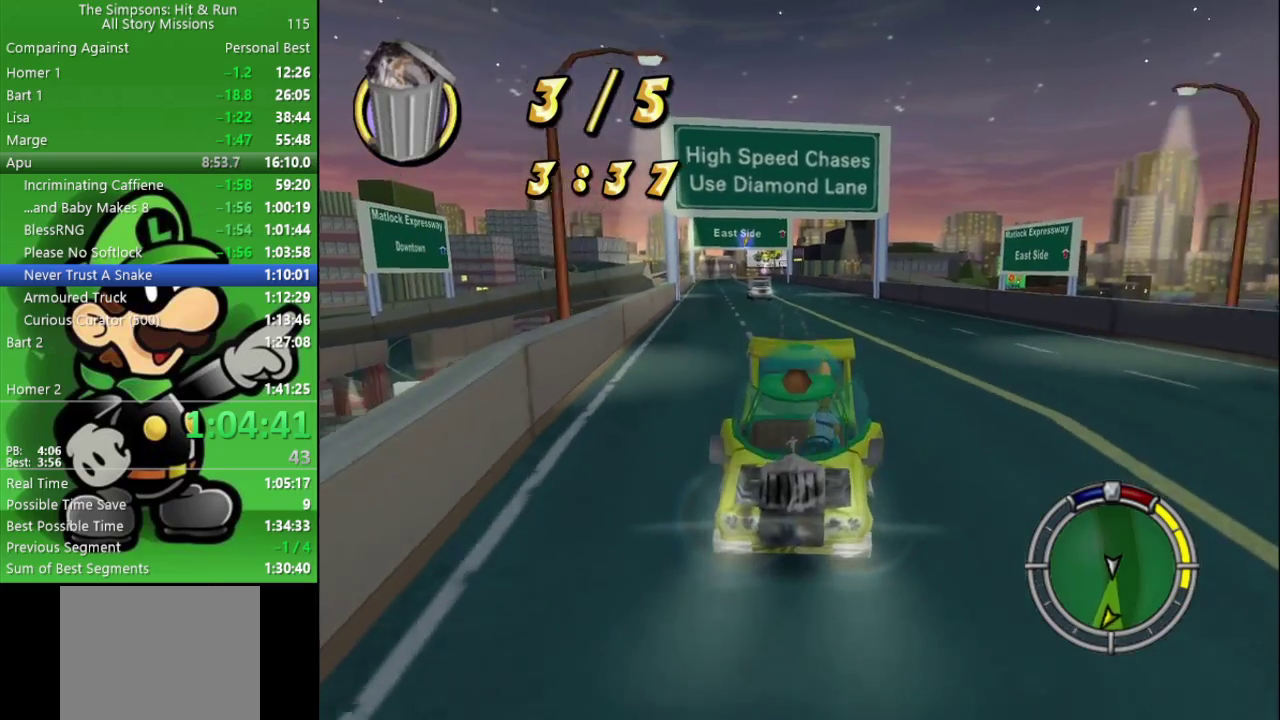
{"buttons": ["TRIANGLE"], "left_stick": "center", "right_stick": "center", "events": [[283, "left_stick", "right"], [467, "left_stick", "center"]]}
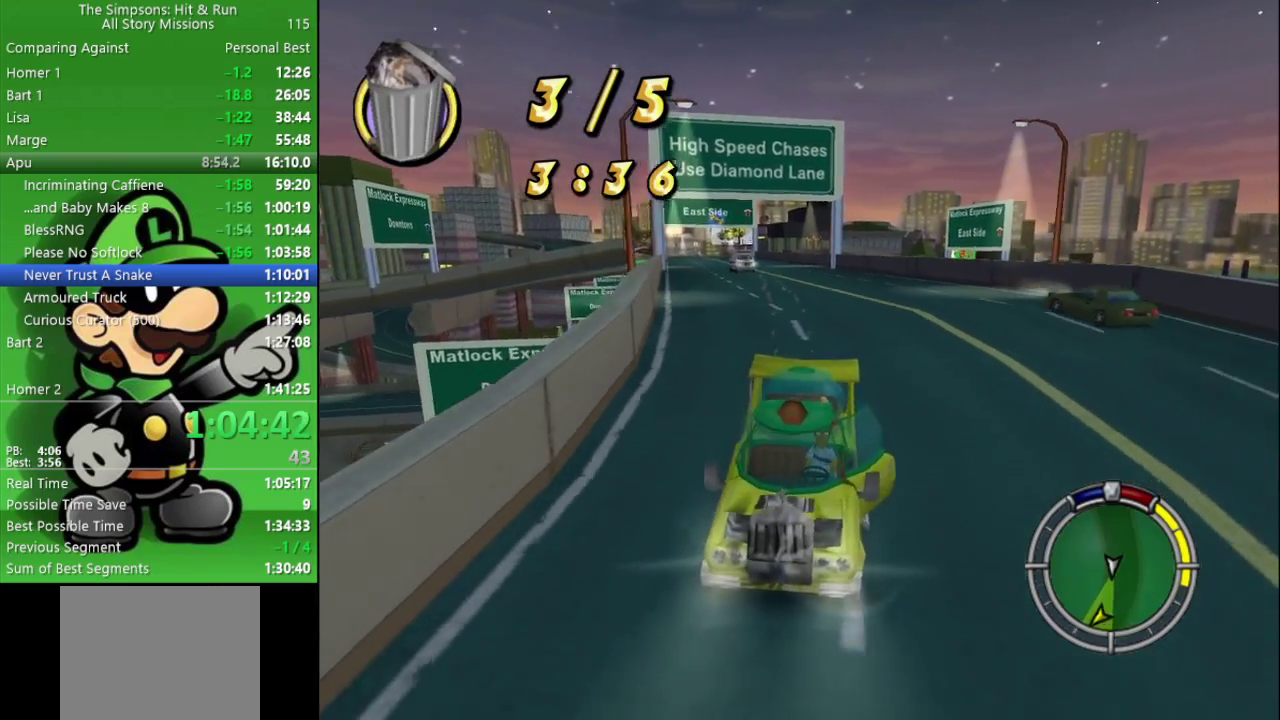
{"buttons": ["TRIANGLE"], "left_stick": "right", "right_stick": "center", "events": [[400, "left_stick", "right"]]}
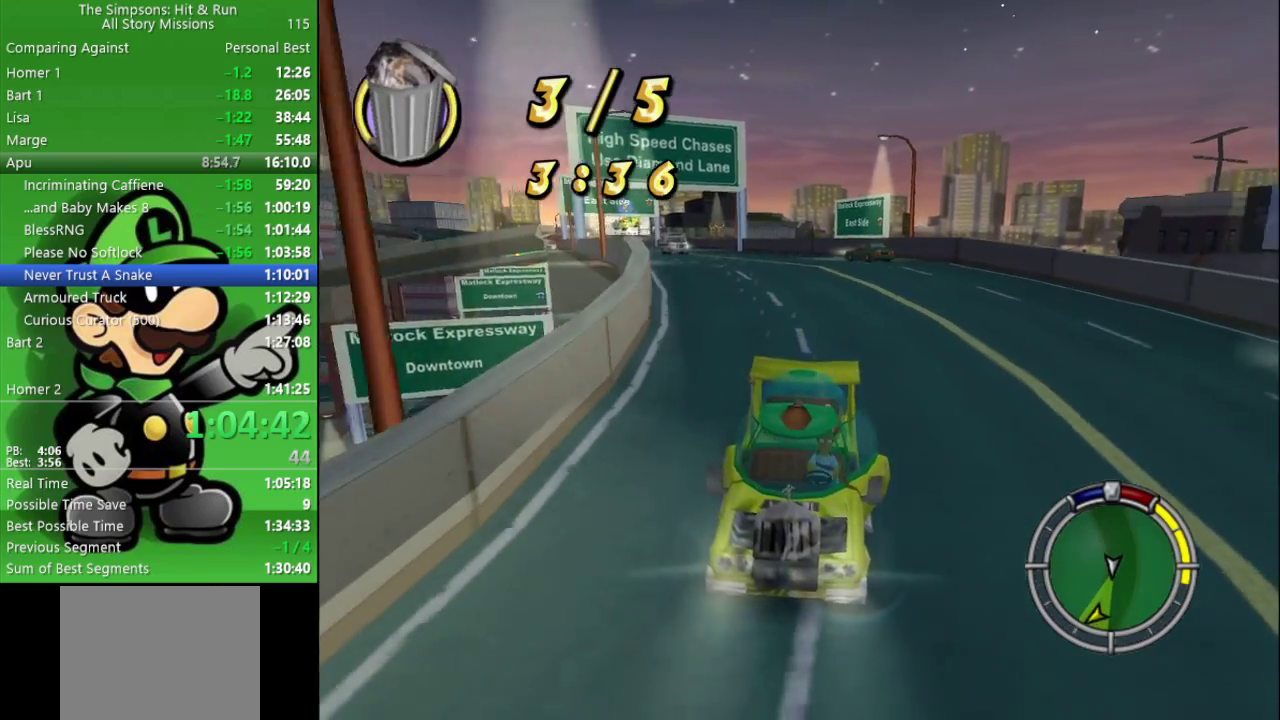
{"buttons": ["TRIANGLE"], "left_stick": "right", "right_stick": "center", "events": [[67, "left_stick", "center"], [283, "left_stick", "right"]]}
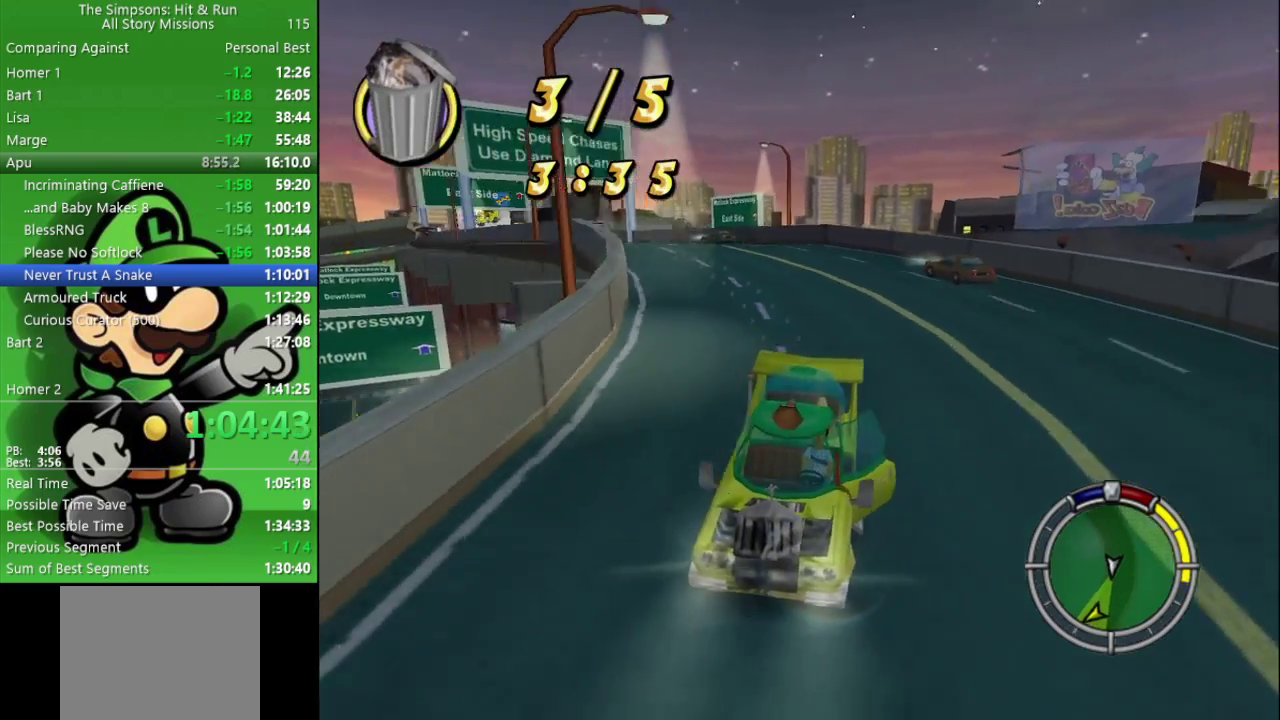
{"buttons": ["TRIANGLE"], "left_stick": "center", "right_stick": "center", "events": [[50, "left_stick", "center"]]}
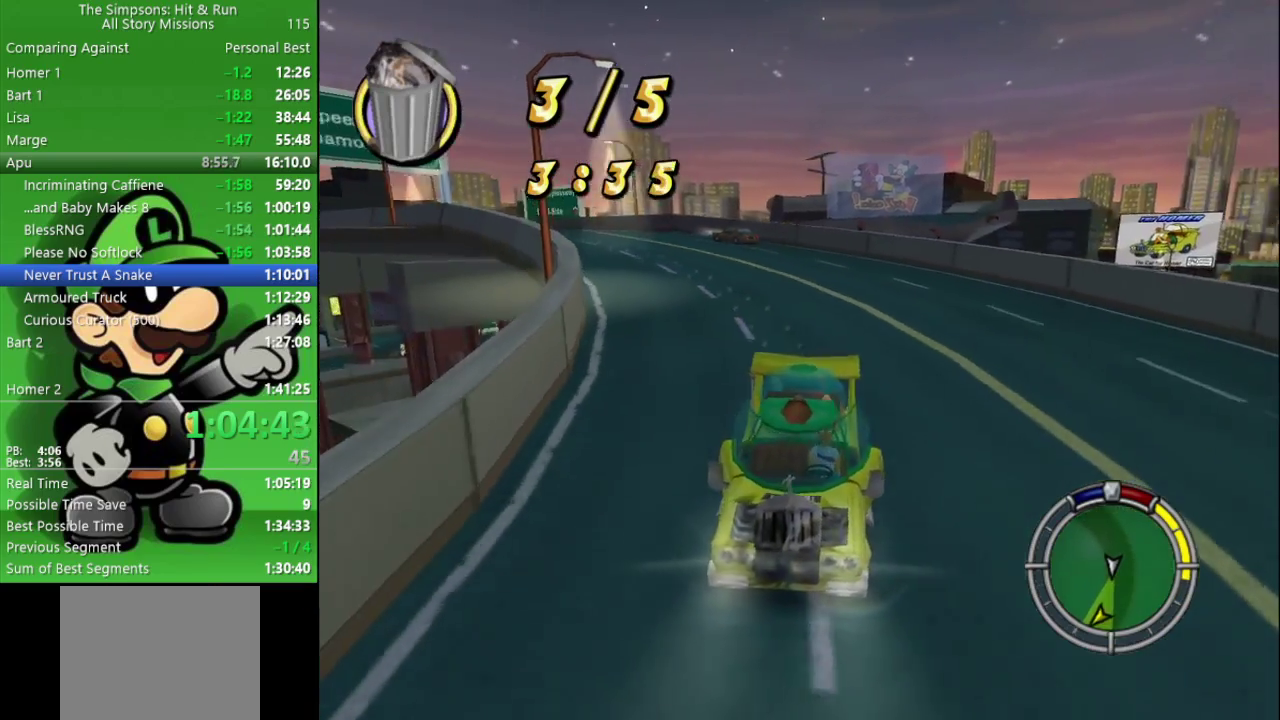
{"buttons": ["CIRCLE", "TRIANGLE"], "left_stick": "center", "right_stick": "center", "events": [[100, "CIRCLE", "down"], [117, "left_stick", "right"], [300, "left_stick", "center"]]}
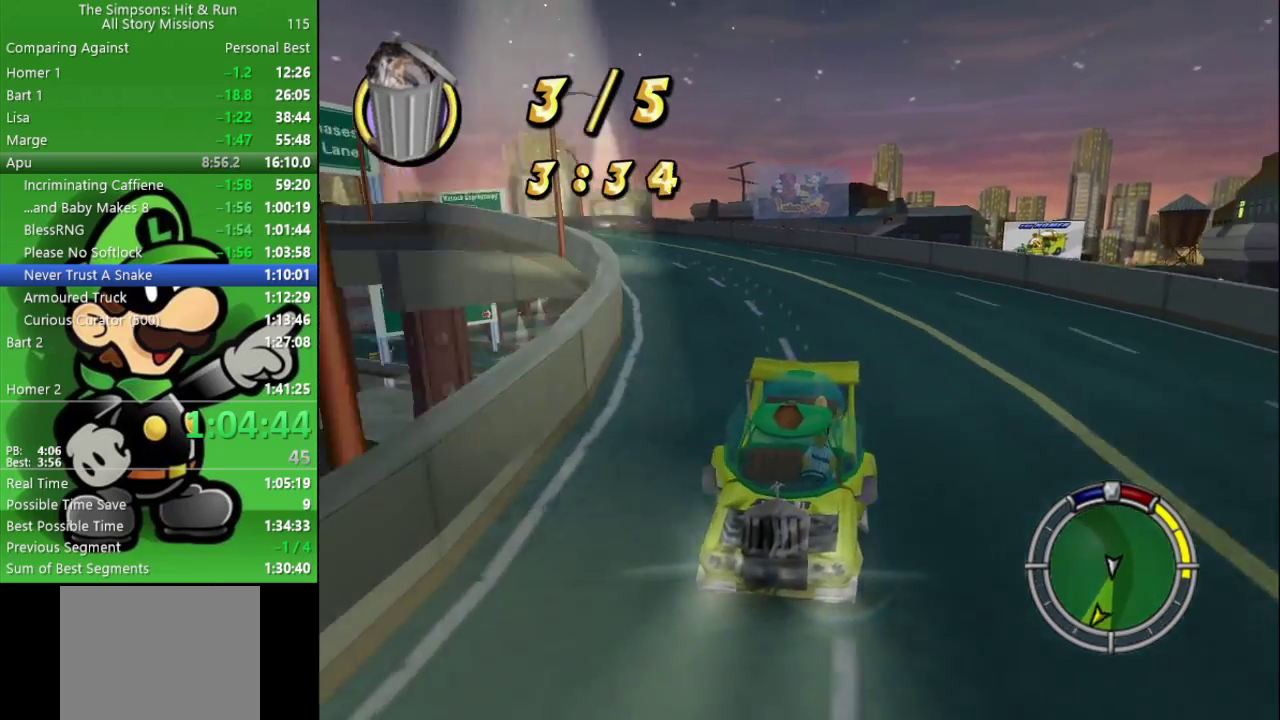
{"buttons": ["CIRCLE"], "left_stick": "down-right", "right_stick": "center", "events": [[83, "CIRCLE", "up"], [83, "TRIANGLE", "up"], [267, "CIRCLE", "down"], [333, "left_stick", "down-right"]]}
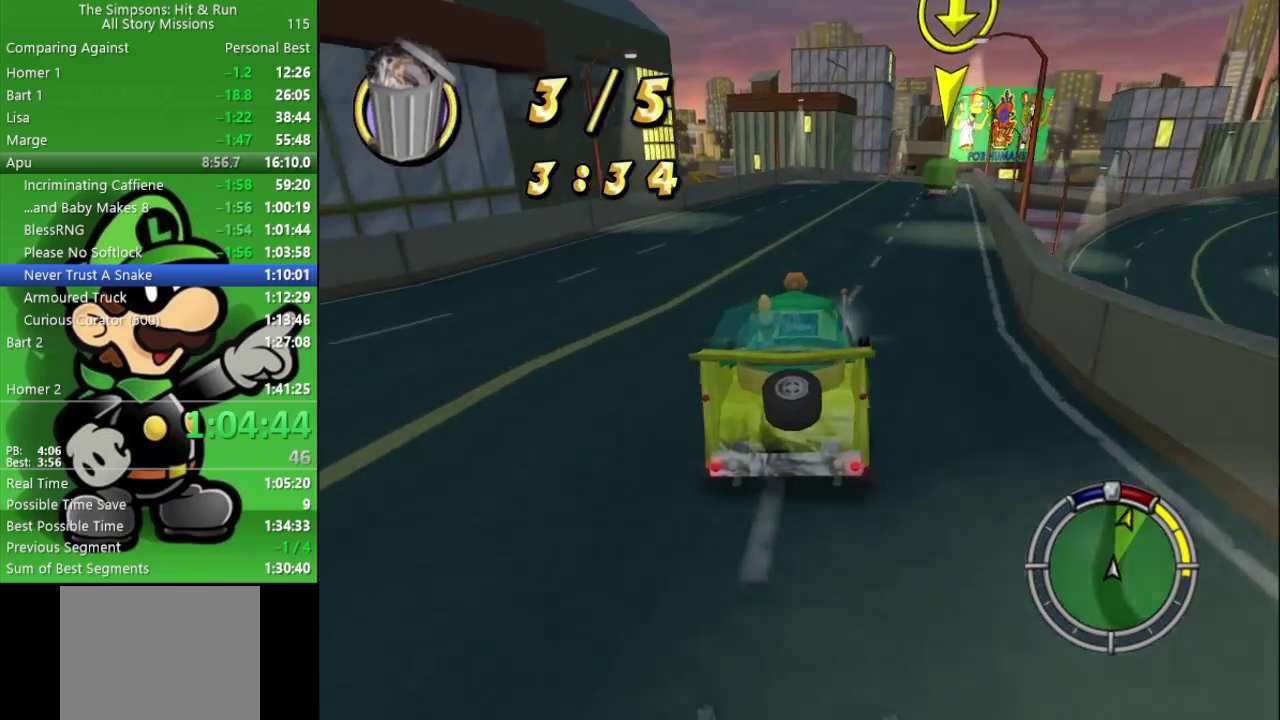
{"buttons": ["CIRCLE"], "left_stick": "center", "right_stick": "center", "events": [[67, "left_stick", "center"], [300, "left_stick", "right"], [400, "left_stick", "center"]]}
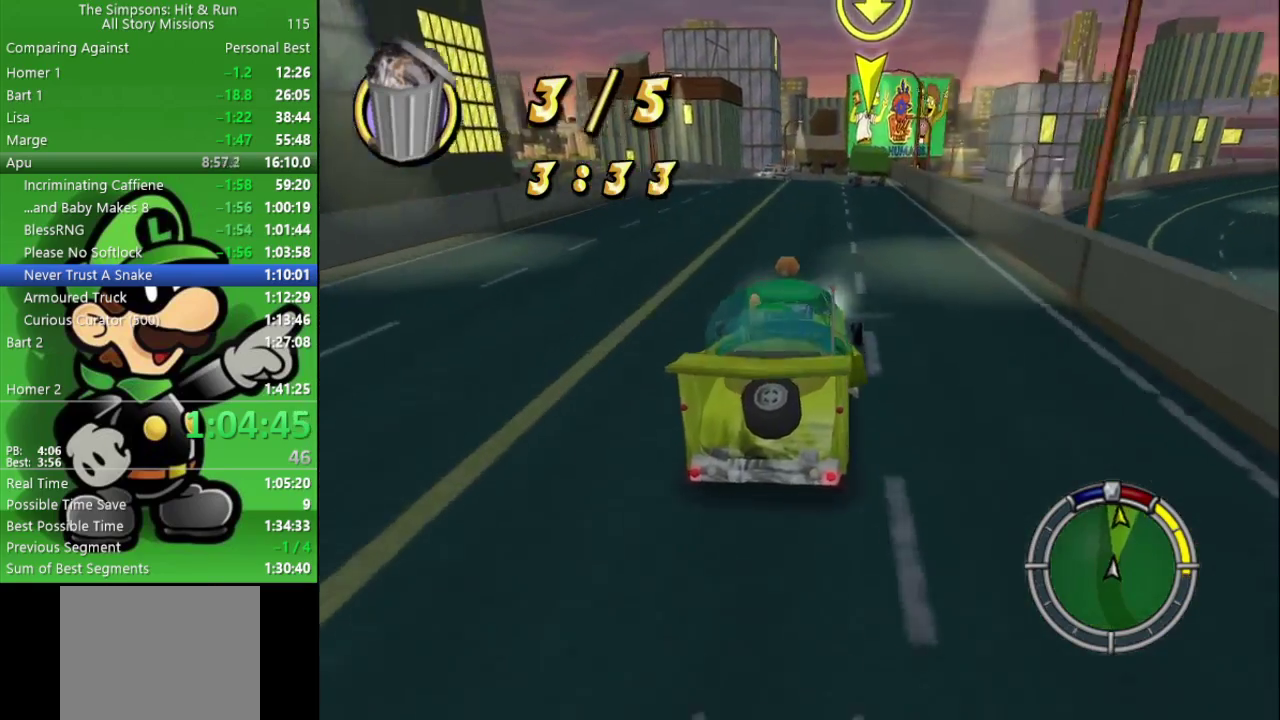
{"buttons": ["TRIANGLE"], "left_stick": "center", "right_stick": "center", "events": [[317, "left_stick", "left"], [400, "TRIANGLE", "down"], [433, "CIRCLE", "up"], [433, "left_stick", "center"]]}
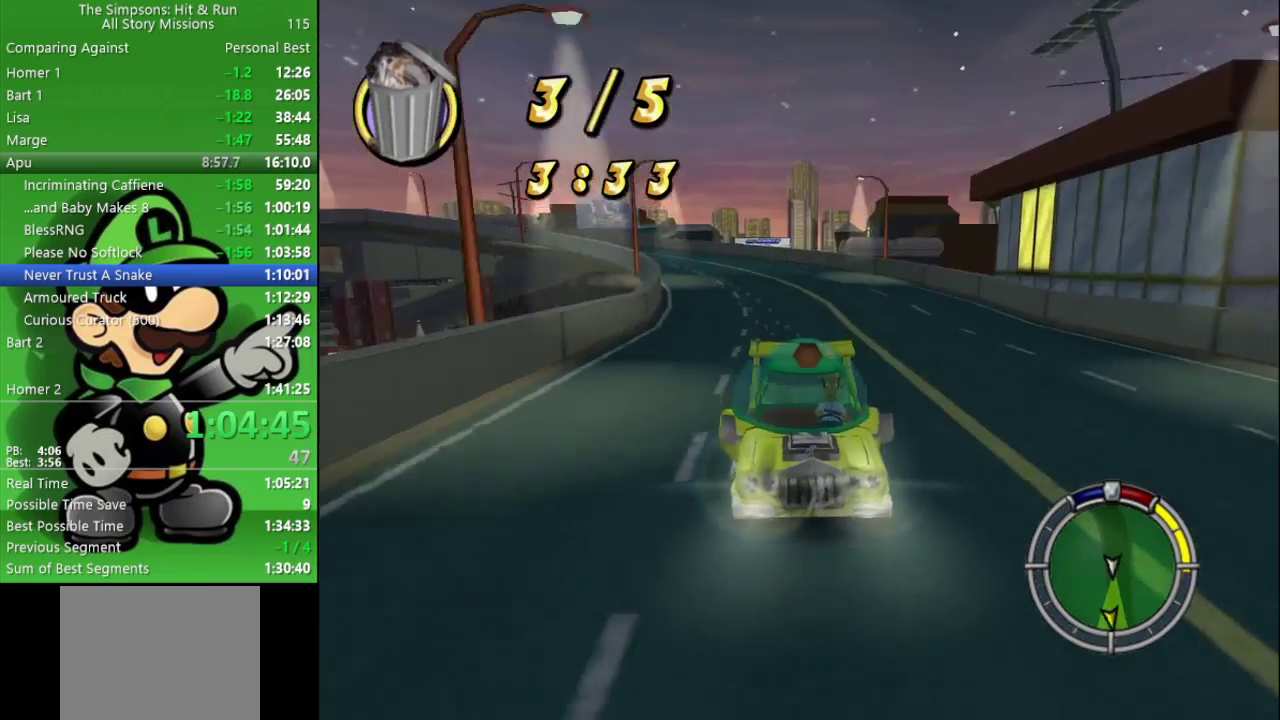
{"buttons": ["CIRCLE"], "left_stick": "center", "right_stick": "center", "events": [[183, "TRIANGLE", "up"], [400, "CIRCLE", "down"]]}